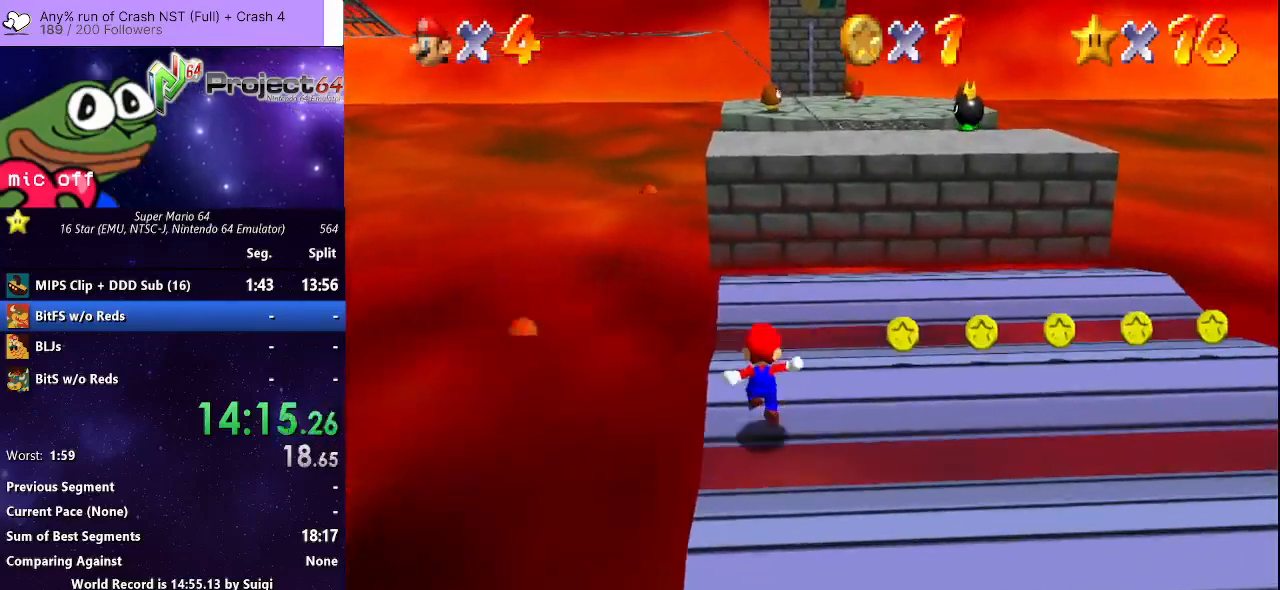
Gameplay with a controller (Xbox layout); each line is a JSON object with the inputs held at the frame after it. "events" lists button and stick changes between this image and that frame as [ms after this image, input, new state], when the widget could be followed in between. Not read: R3.
{"buttons": ["A"], "left_stick": "up-left", "right_stick": "center", "events": [[100, "A", "down"], [167, "left_stick", "up-left"]]}
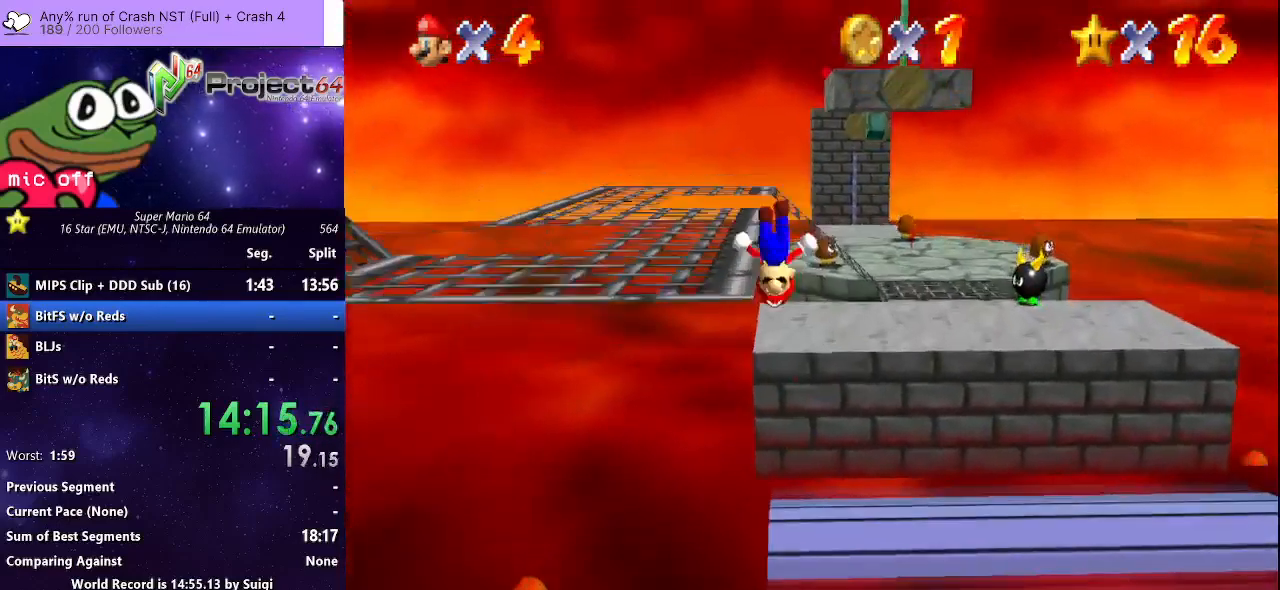
{"buttons": [], "left_stick": "up-left", "right_stick": "center", "events": [[200, "A", "up"]]}
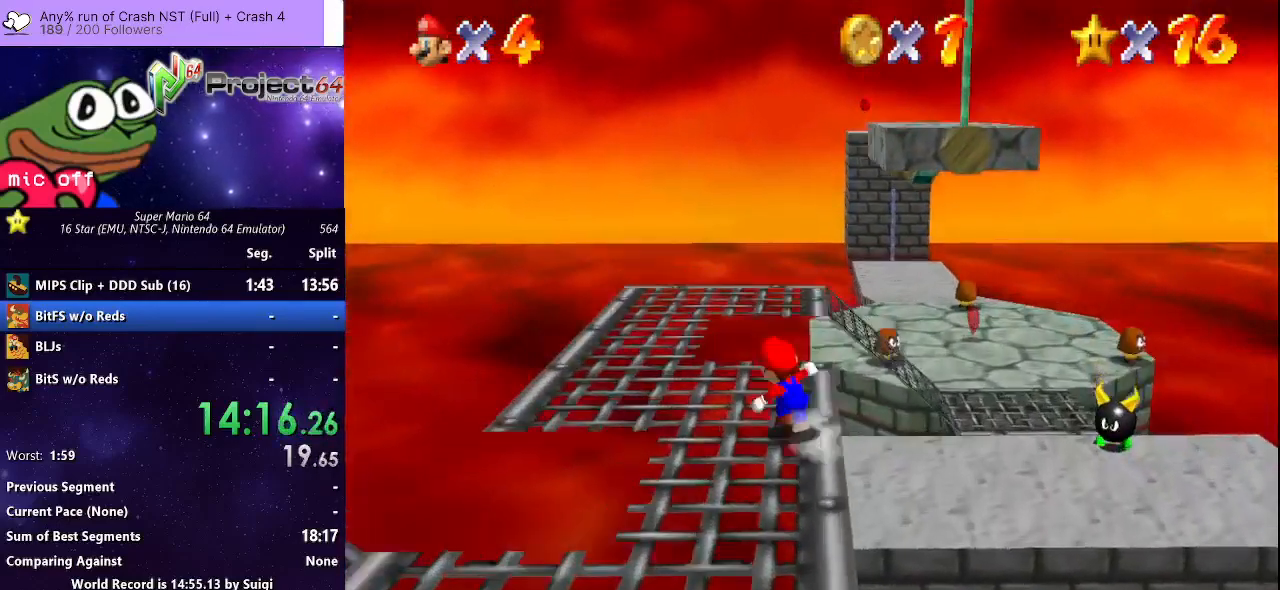
{"buttons": [], "left_stick": "up", "right_stick": "center", "events": [[233, "left_stick", "up"], [333, "A", "down"], [500, "A", "up"]]}
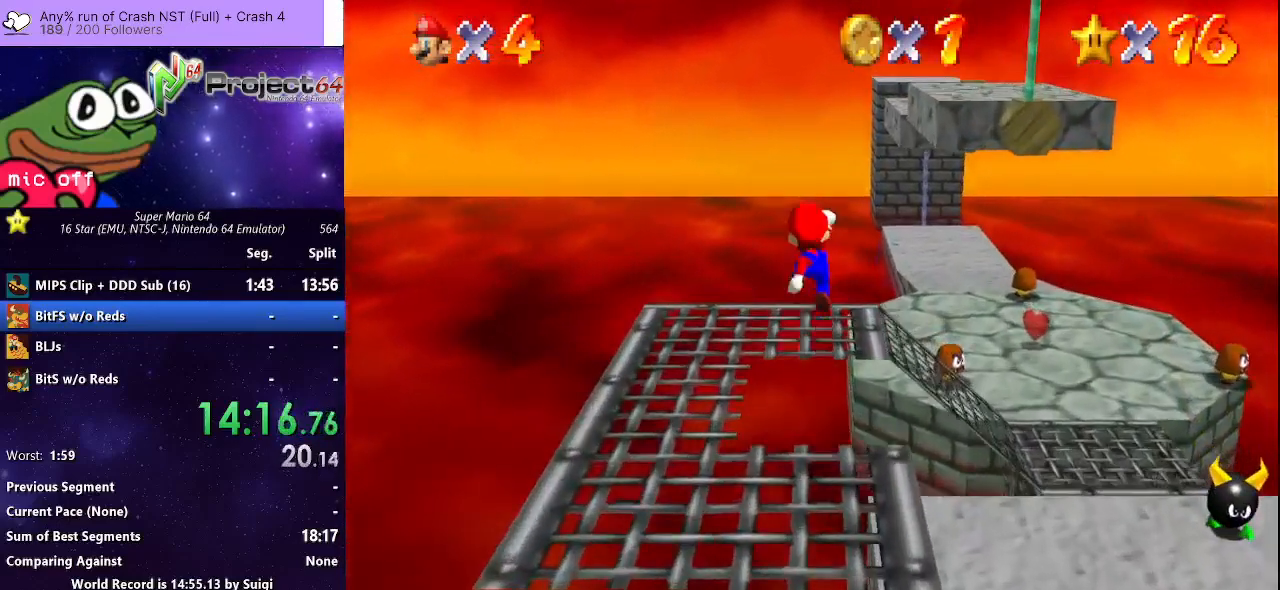
{"buttons": [], "left_stick": "up", "right_stick": "center", "events": []}
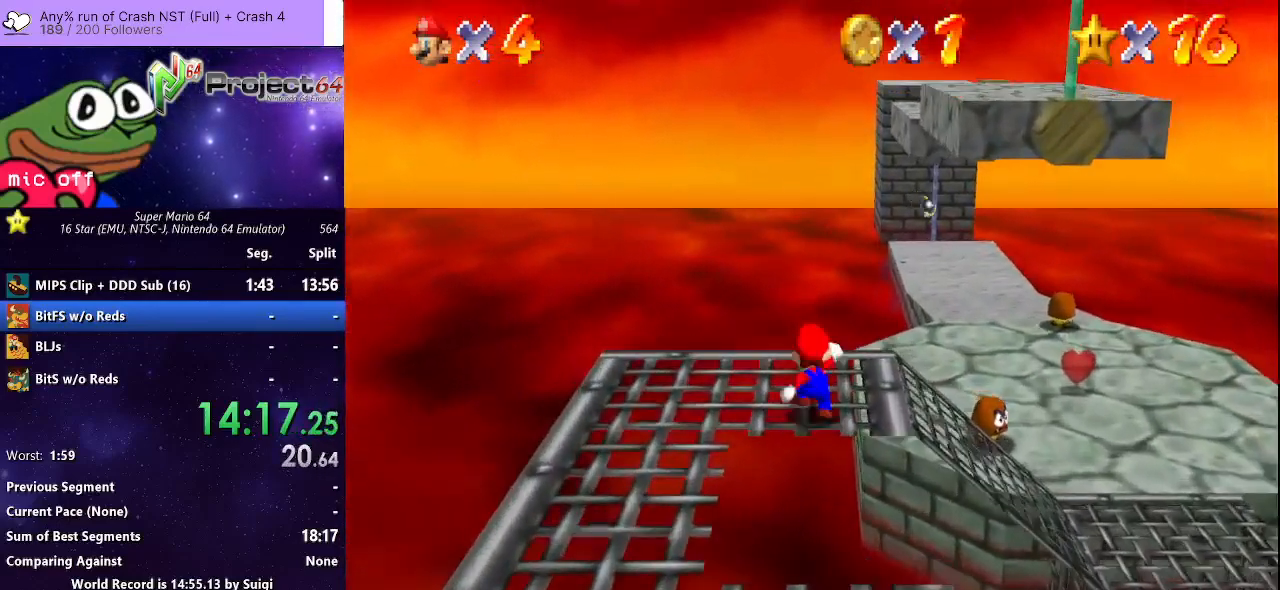
{"buttons": ["A", "R2"], "left_stick": "right", "right_stick": "center", "events": [[33, "left_stick", "up-right"], [133, "R2", "down"], [200, "A", "down"], [467, "left_stick", "right"]]}
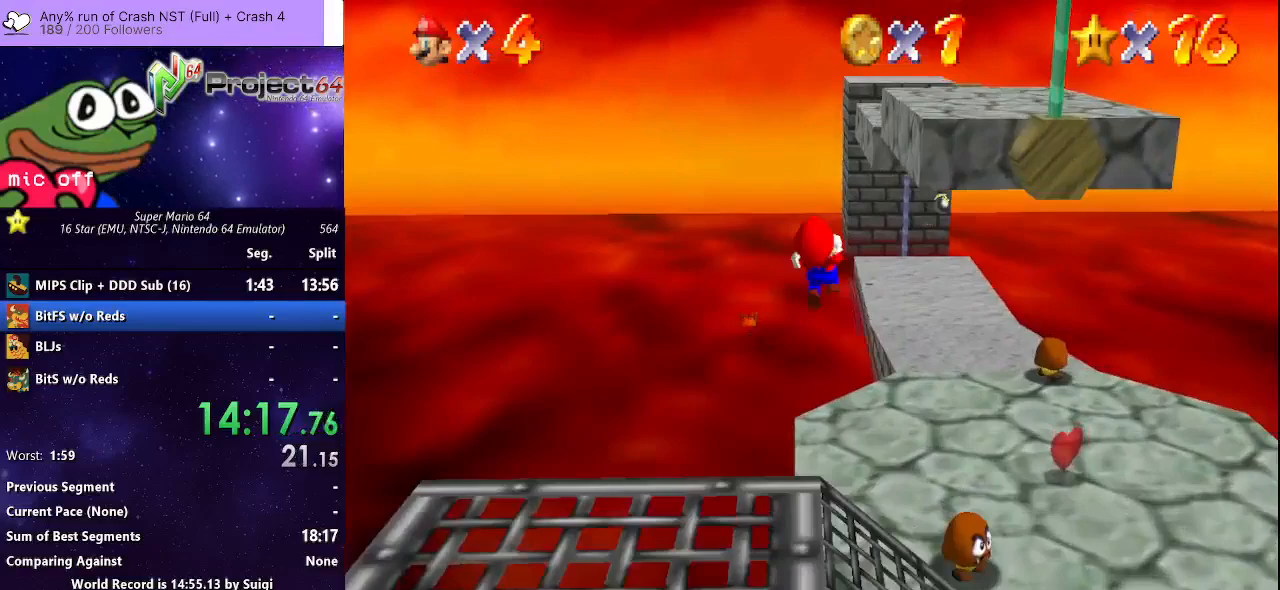
{"buttons": [], "left_stick": "up-right", "right_stick": "center", "events": [[467, "A", "up"], [467, "R2", "up"], [500, "left_stick", "up-right"]]}
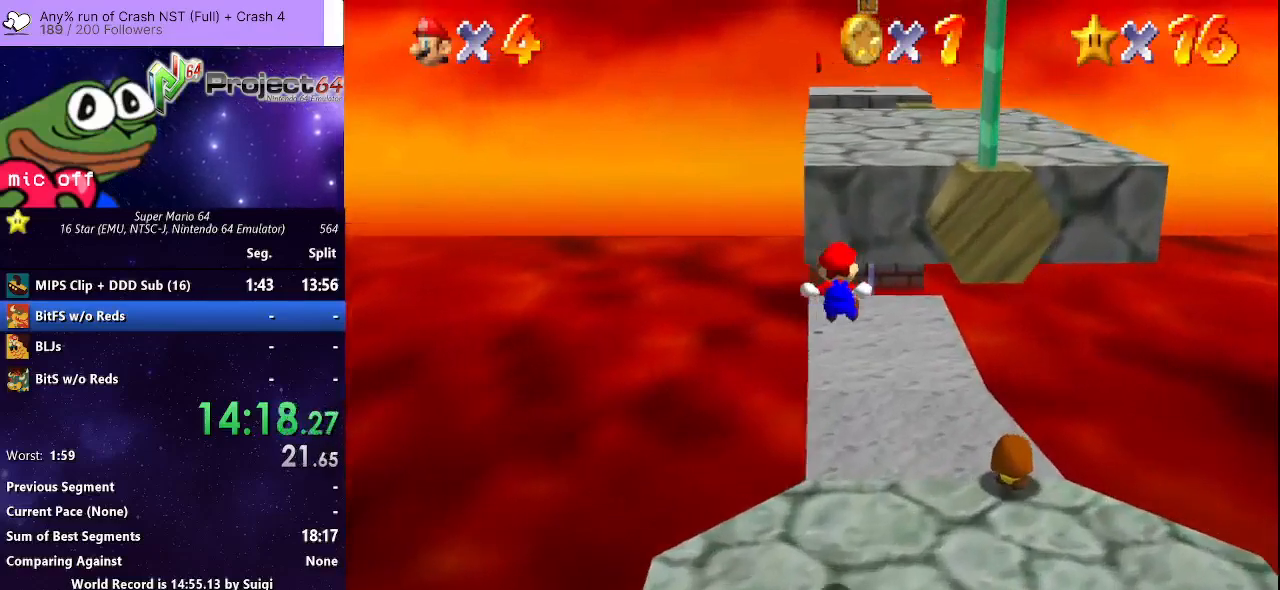
{"buttons": ["A"], "left_stick": "up", "right_stick": "center", "events": [[67, "A", "down"], [433, "left_stick", "up"]]}
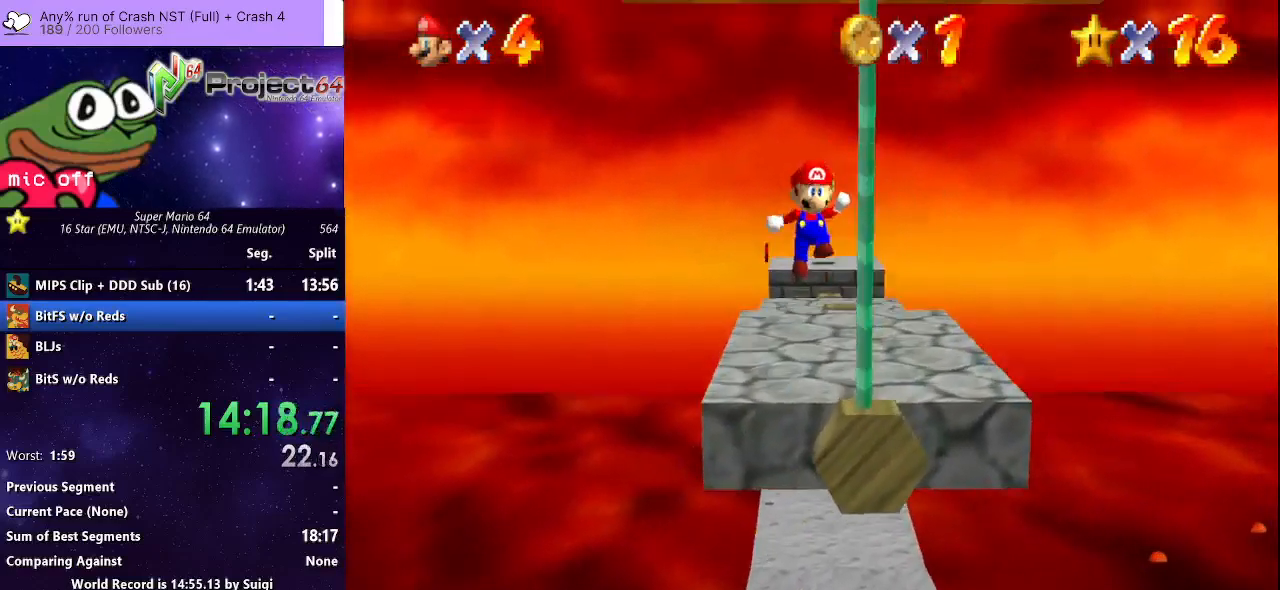
{"buttons": [], "left_stick": "up", "right_stick": "center", "events": [[500, "A", "up"]]}
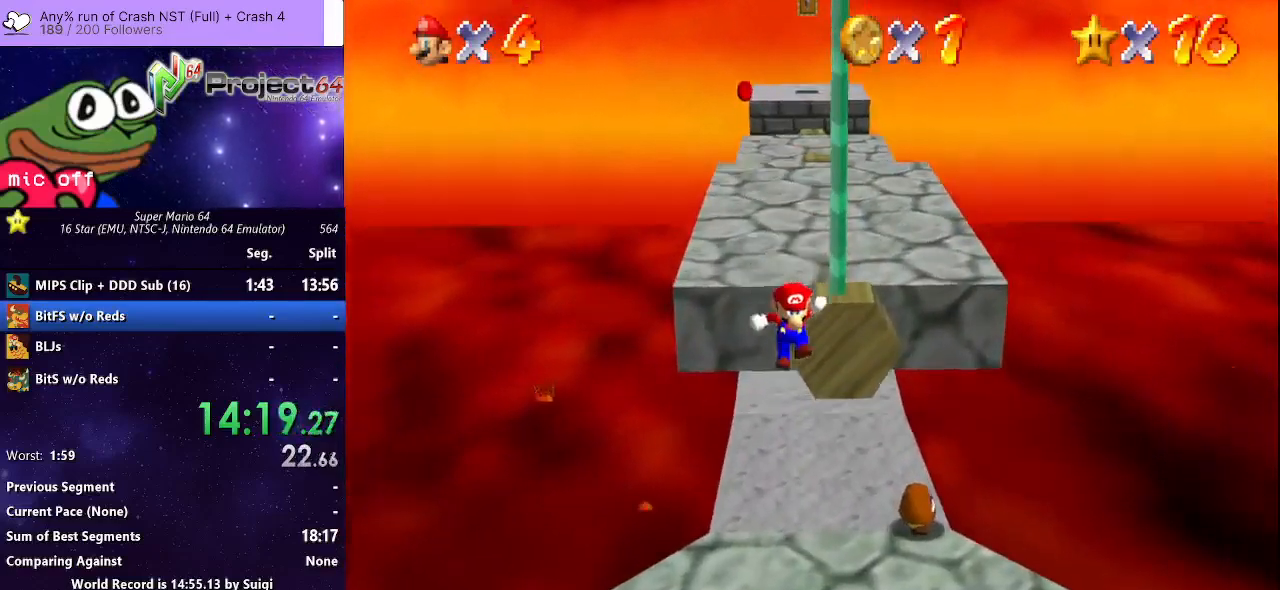
{"buttons": [], "left_stick": "up-left", "right_stick": "center", "events": [[33, "left_stick", "up-left"], [100, "A", "down"], [267, "A", "up"]]}
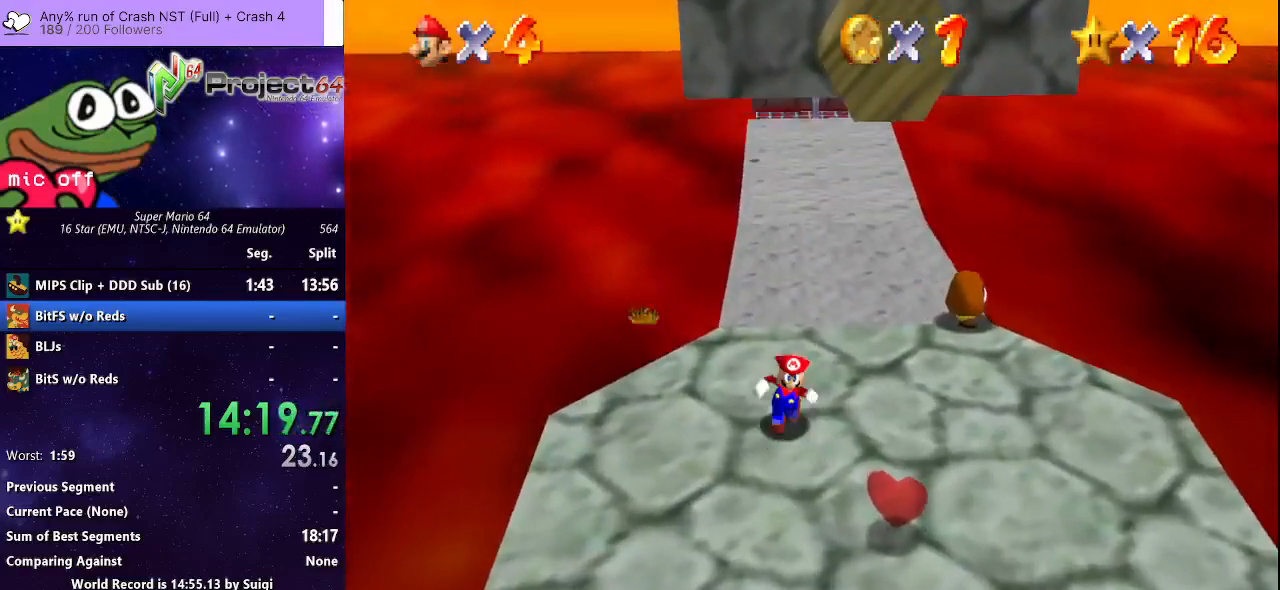
{"buttons": ["A"], "left_stick": "up-left", "right_stick": "center", "events": [[400, "A", "down"]]}
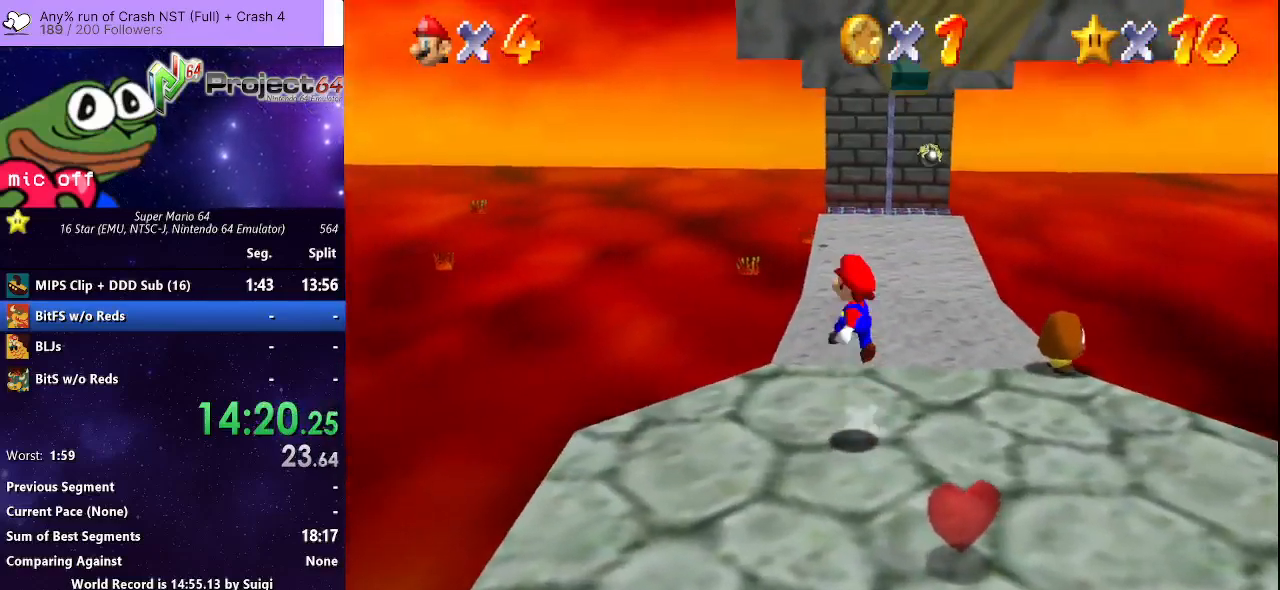
{"buttons": ["A"], "left_stick": "up-left", "right_stick": "center", "events": []}
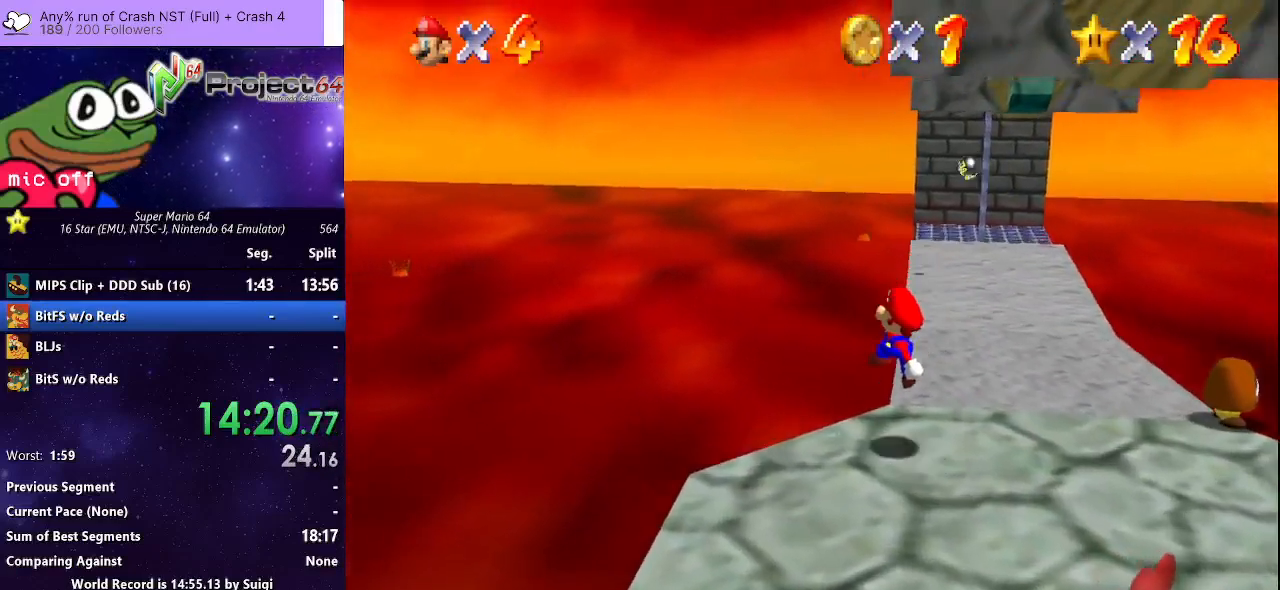
{"buttons": [], "left_stick": "up-right", "right_stick": "center", "events": [[67, "A", "up"], [300, "left_stick", "up"], [500, "left_stick", "up-right"]]}
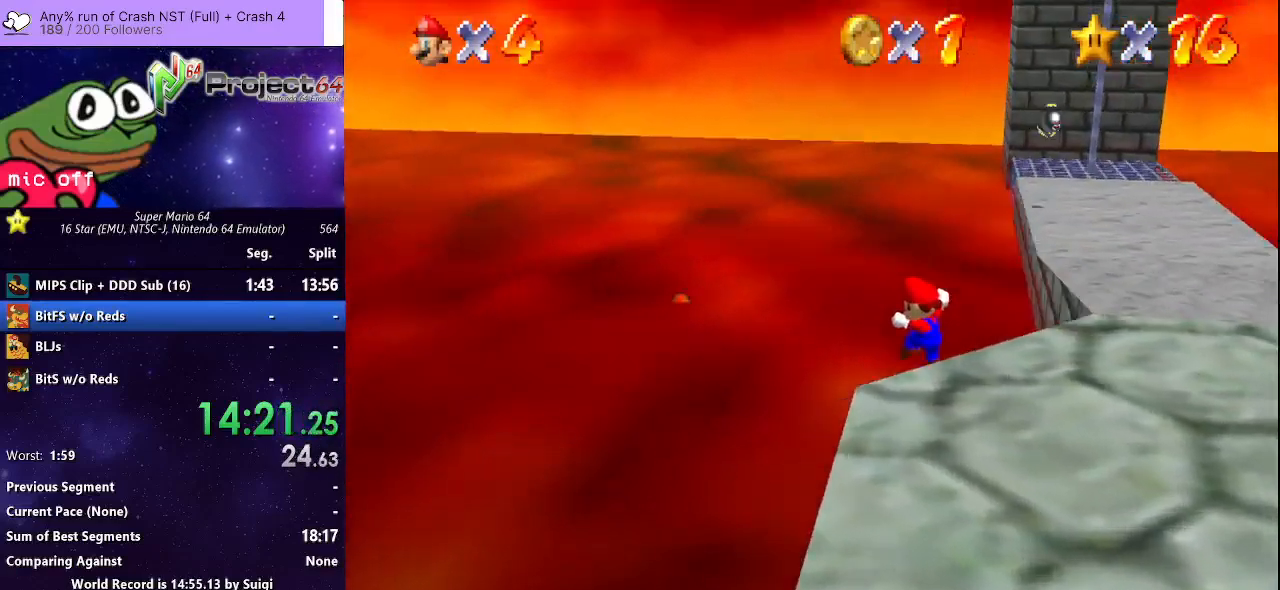
{"buttons": [], "left_stick": "down-right", "right_stick": "center", "events": [[200, "left_stick", "right"], [500, "left_stick", "down-right"]]}
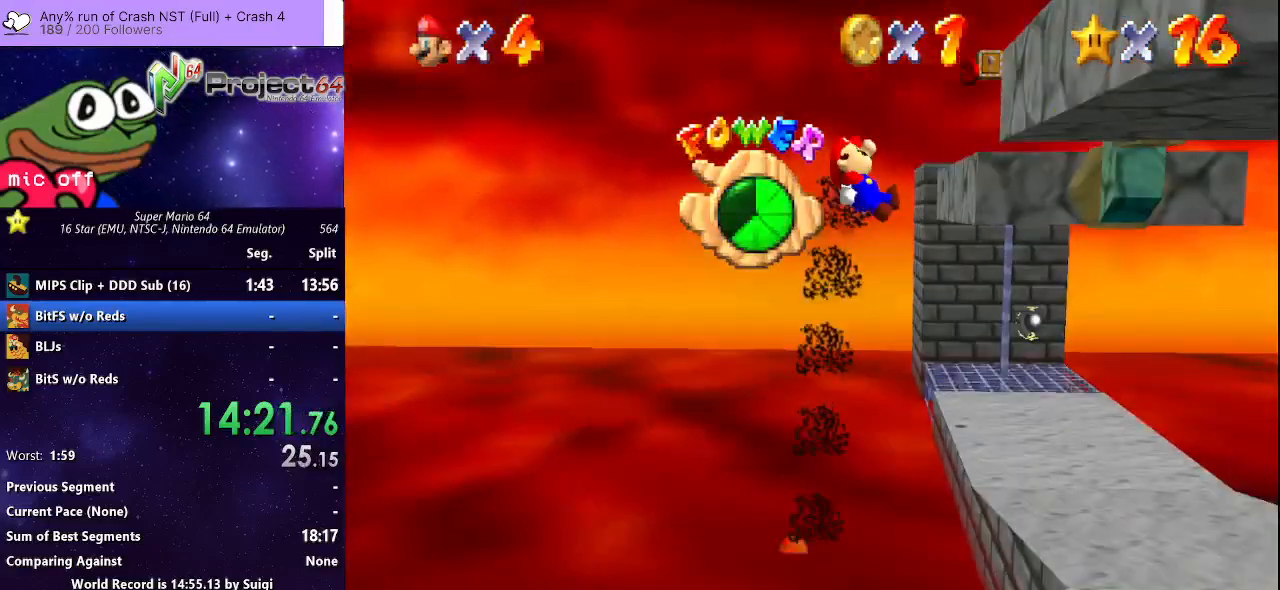
{"buttons": [], "left_stick": "down-left", "right_stick": "center", "events": [[100, "L3", "down"], [167, "right_stick", "right"], [333, "L3", "up"], [467, "left_stick", "down-left"], [467, "right_stick", "center"]]}
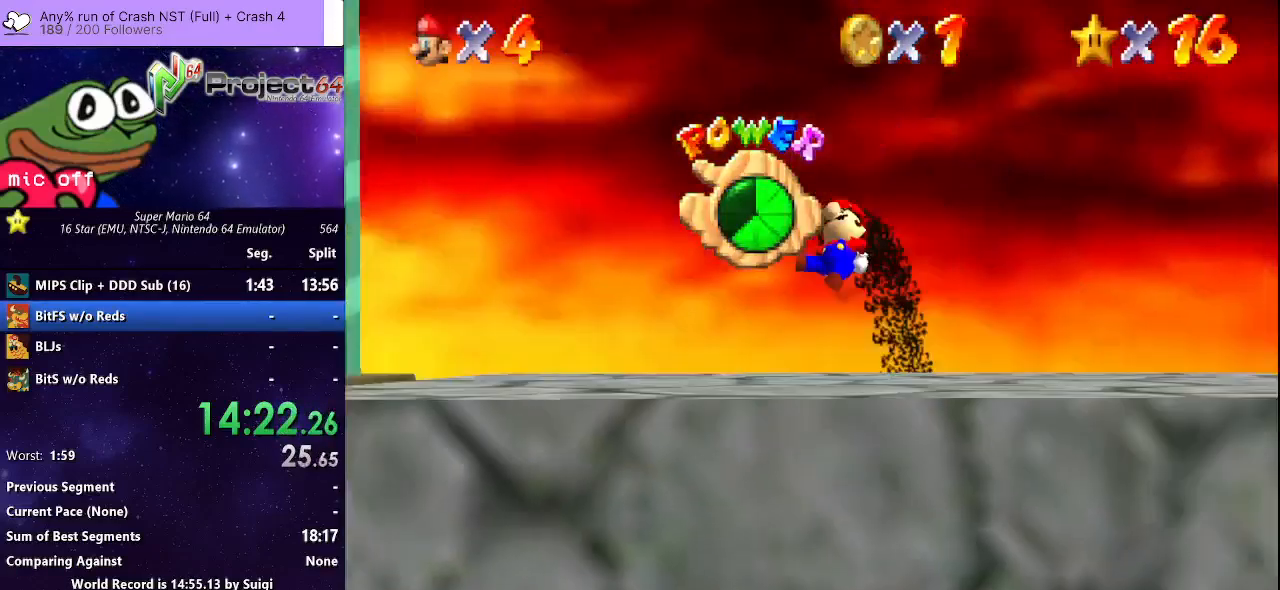
{"buttons": [], "left_stick": "down-right", "right_stick": "center", "events": [[500, "left_stick", "down-right"]]}
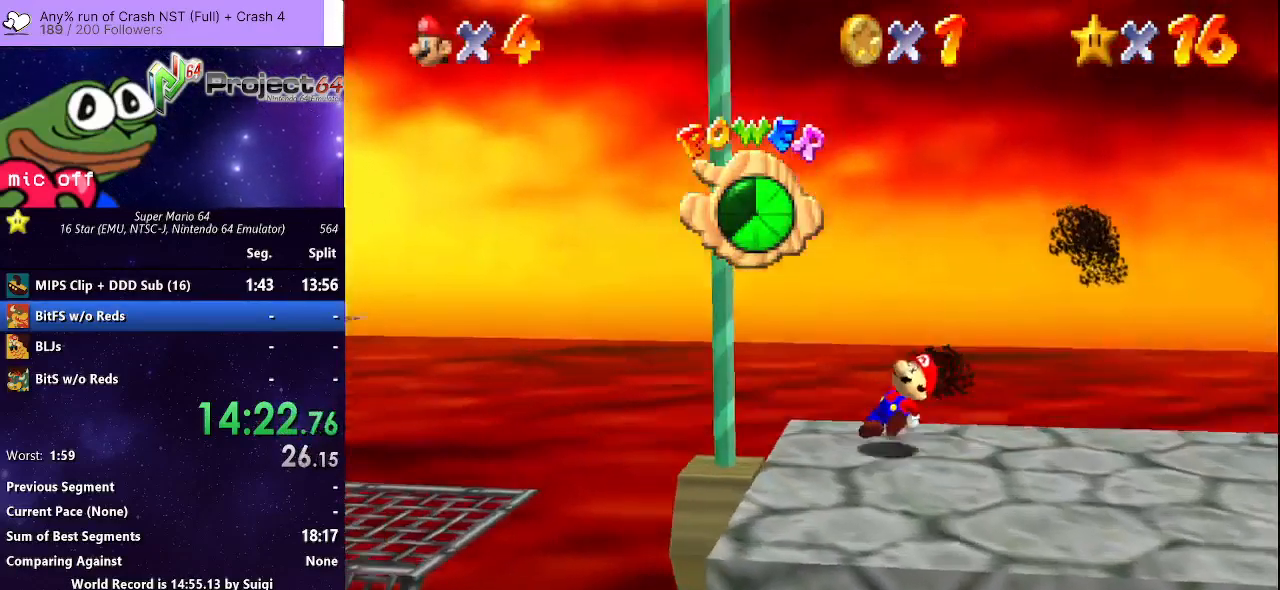
{"buttons": [], "left_stick": "right", "right_stick": "center", "events": [[133, "left_stick", "right"]]}
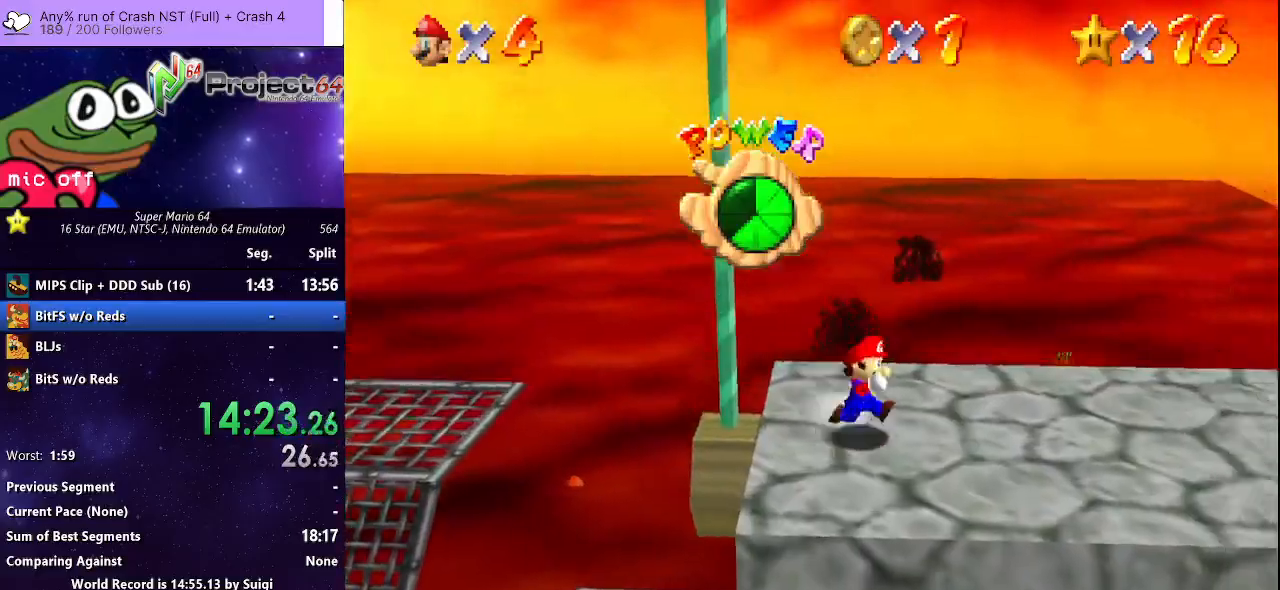
{"buttons": ["A"], "left_stick": "left", "right_stick": "center", "events": [[267, "left_stick", "left"], [500, "A", "down"]]}
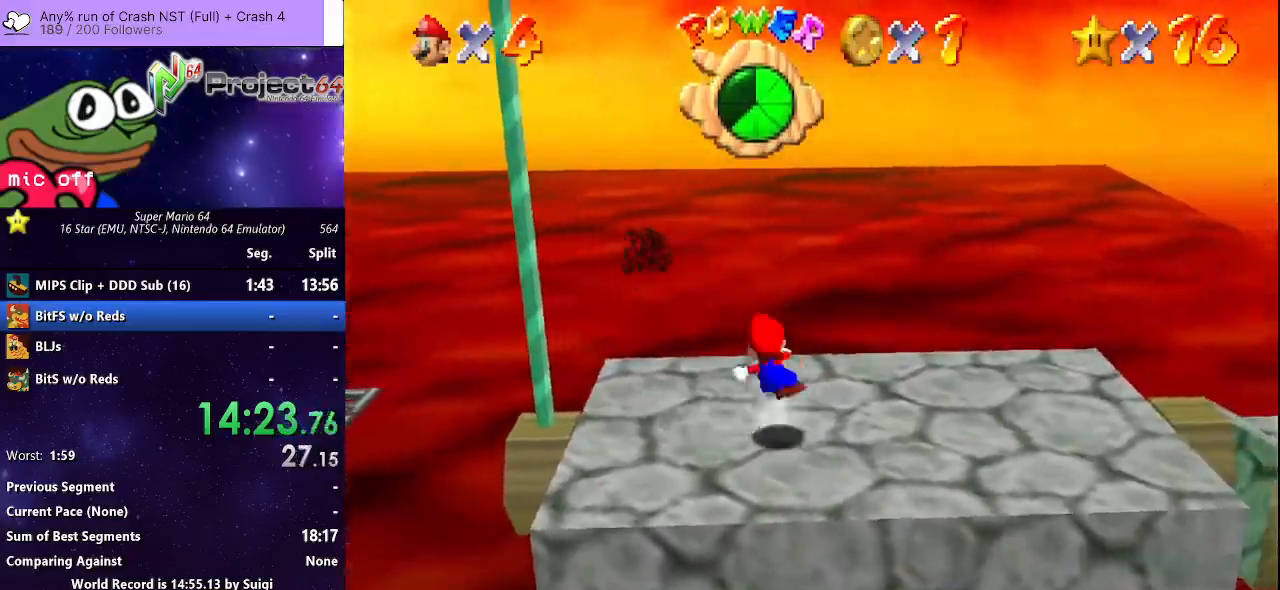
{"buttons": [], "left_stick": "up-left", "right_stick": "center", "events": [[467, "A", "up"], [500, "left_stick", "up-left"]]}
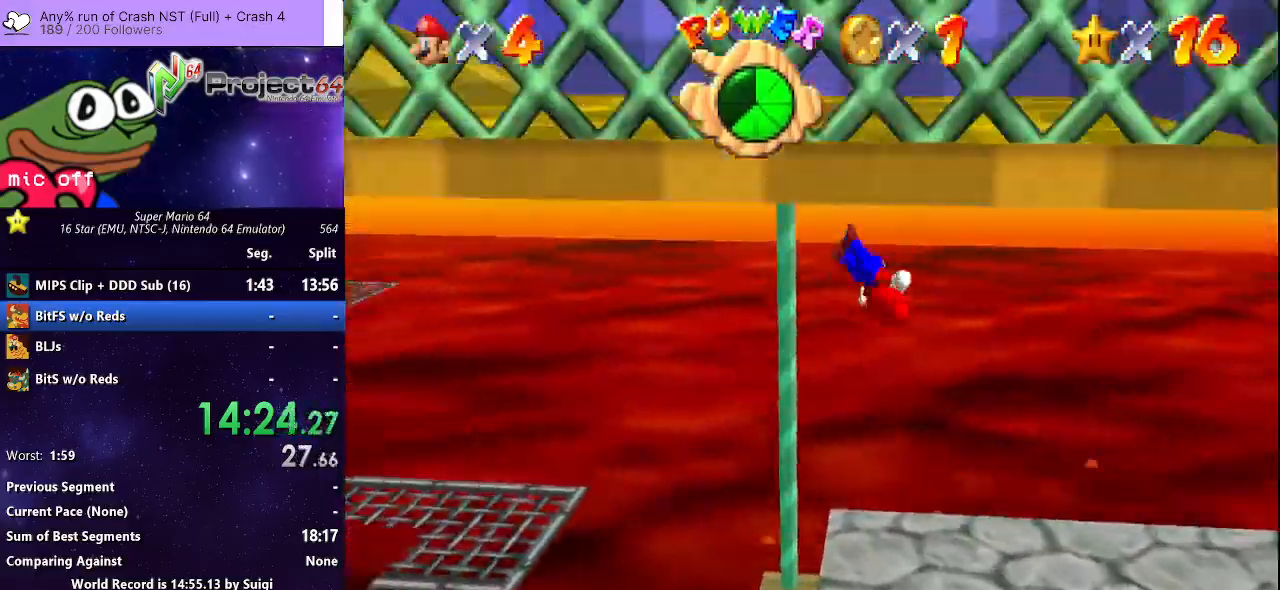
{"buttons": [], "left_stick": "up", "right_stick": "center", "events": [[133, "right_stick", "right"], [200, "left_stick", "up"], [267, "right_stick", "center"], [333, "right_stick", "right"], [433, "right_stick", "center"]]}
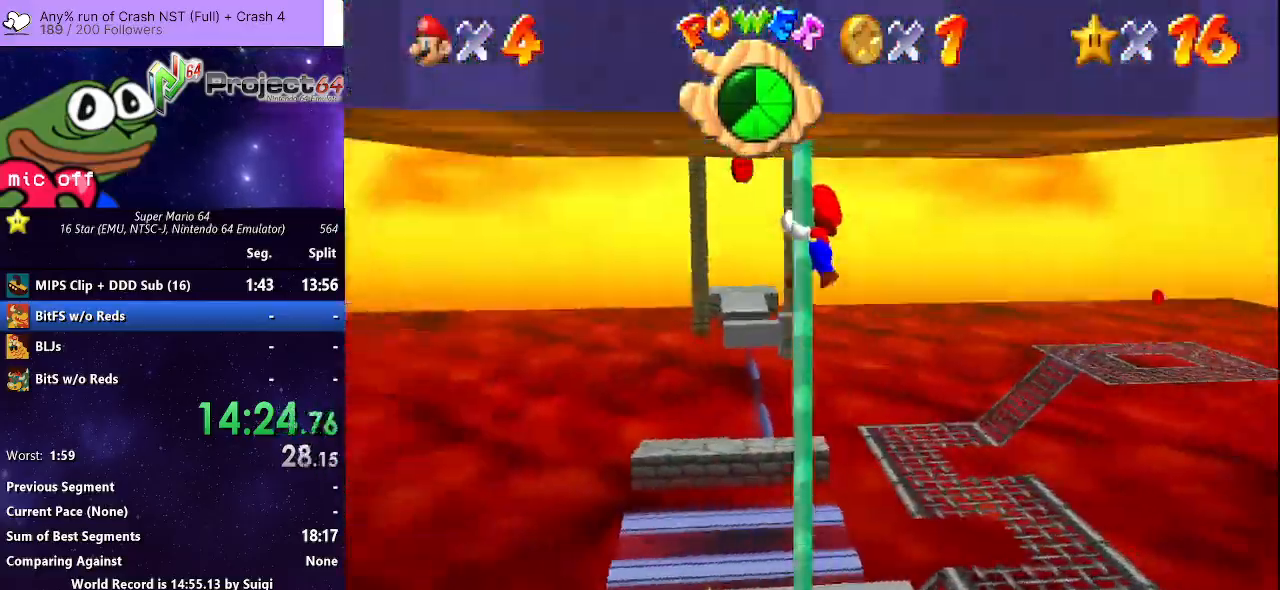
{"buttons": [], "left_stick": "up", "right_stick": "center", "events": []}
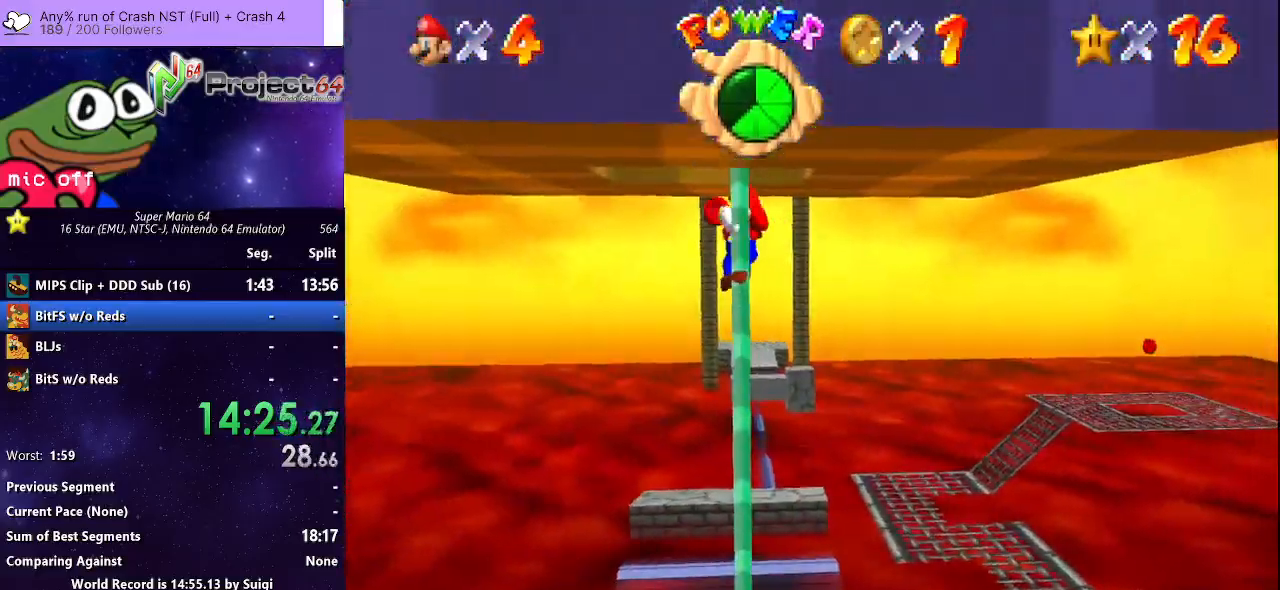
{"buttons": [], "left_stick": "up-left", "right_stick": "left", "events": [[200, "A", "down"], [333, "A", "up"], [367, "left_stick", "up-left"], [367, "right_stick", "left"]]}
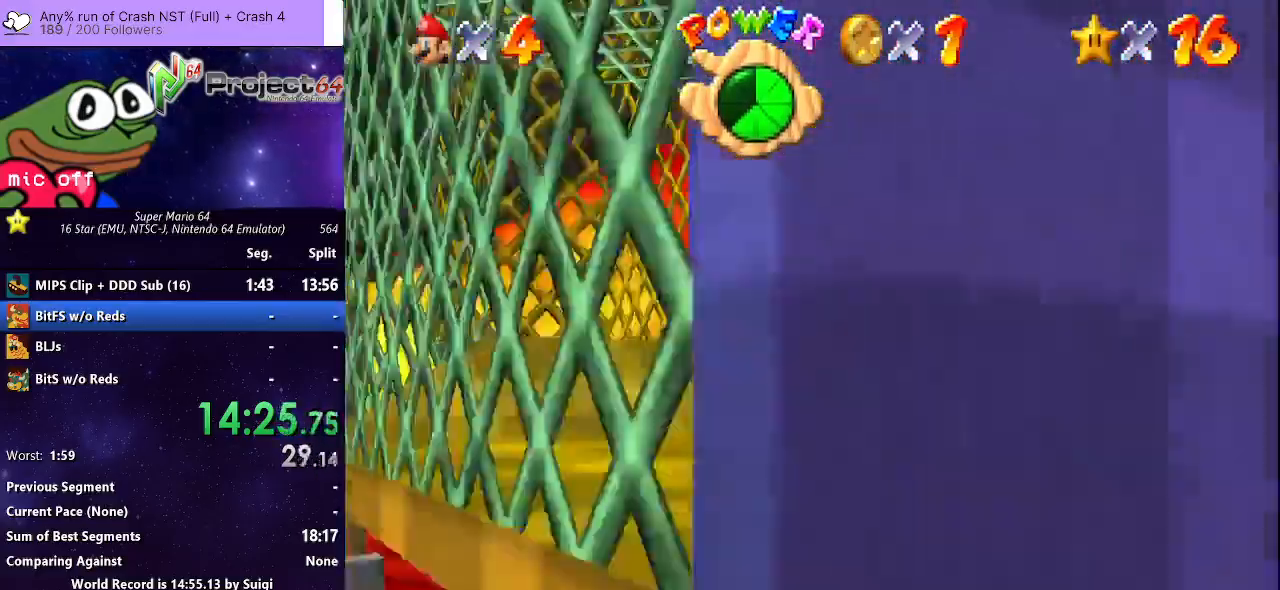
{"buttons": [], "left_stick": "up-left", "right_stick": "center", "events": [[100, "right_stick", "down-left"], [233, "right_stick", "center"]]}
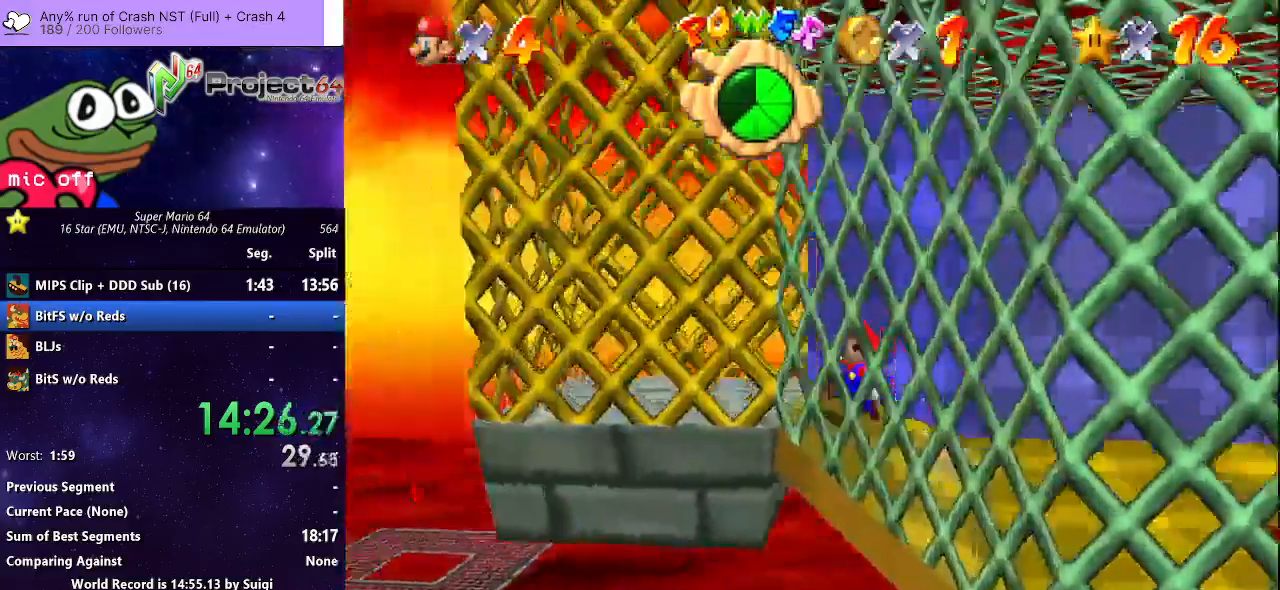
{"buttons": ["A"], "left_stick": "right", "right_stick": "center", "events": [[200, "left_stick", "right"], [367, "A", "down"]]}
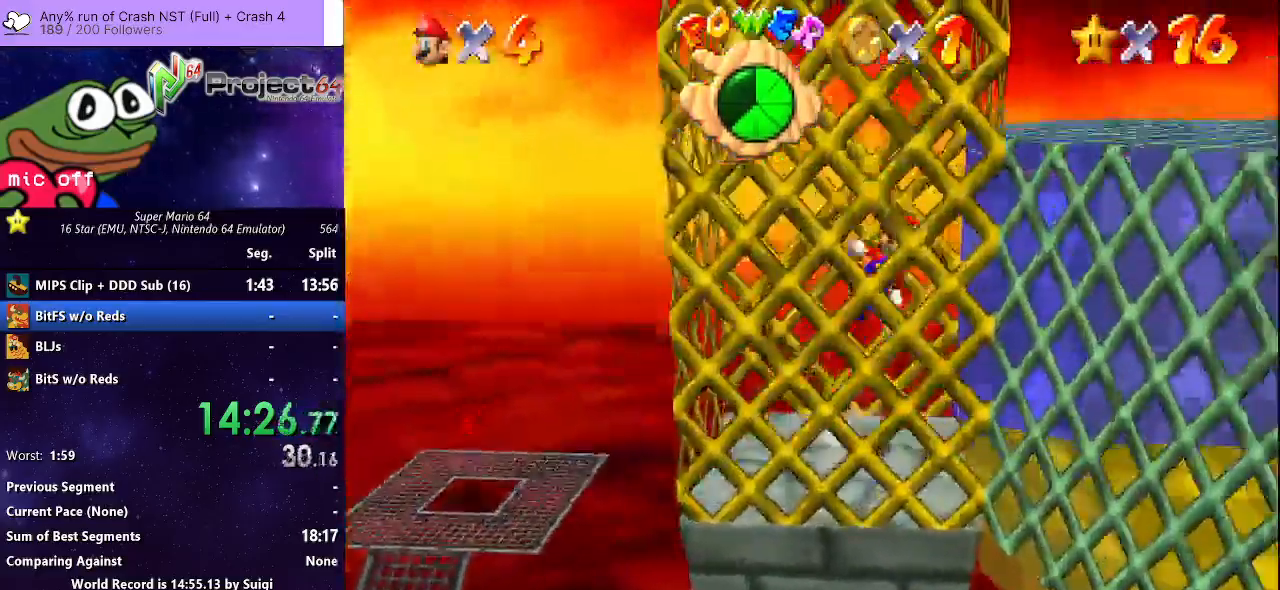
{"buttons": ["A"], "left_stick": "left", "right_stick": "center", "events": [[200, "A", "up"], [300, "left_stick", "left"], [333, "A", "down"]]}
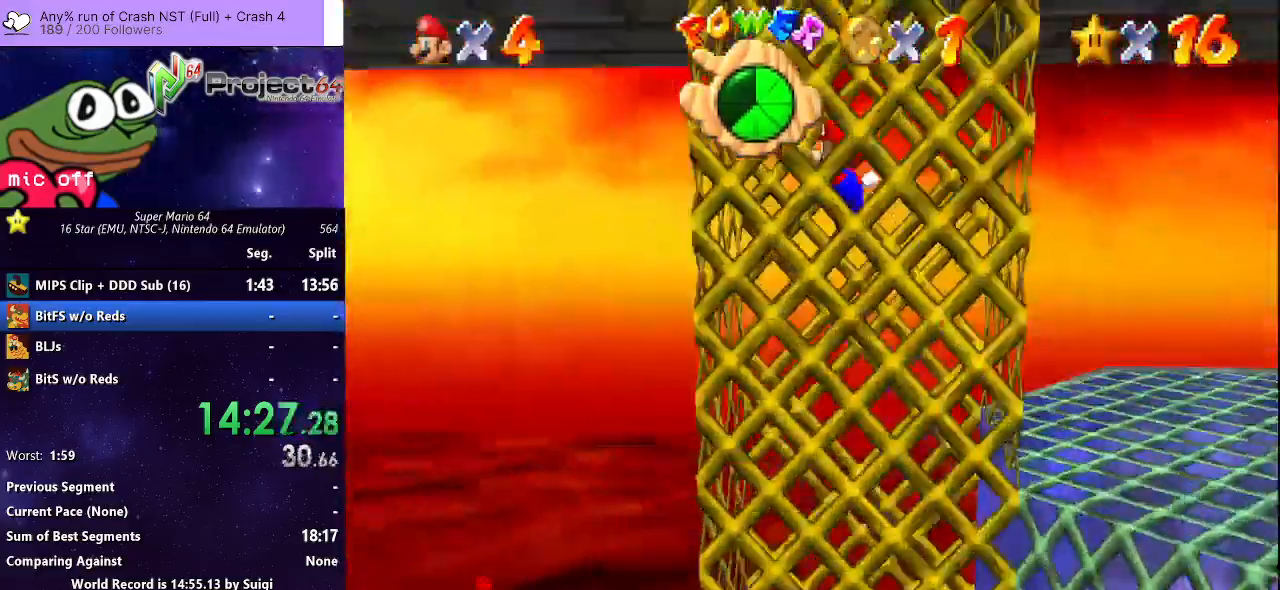
{"buttons": [], "left_stick": "right", "right_stick": "center", "events": [[200, "left_stick", "right"], [467, "A", "up"]]}
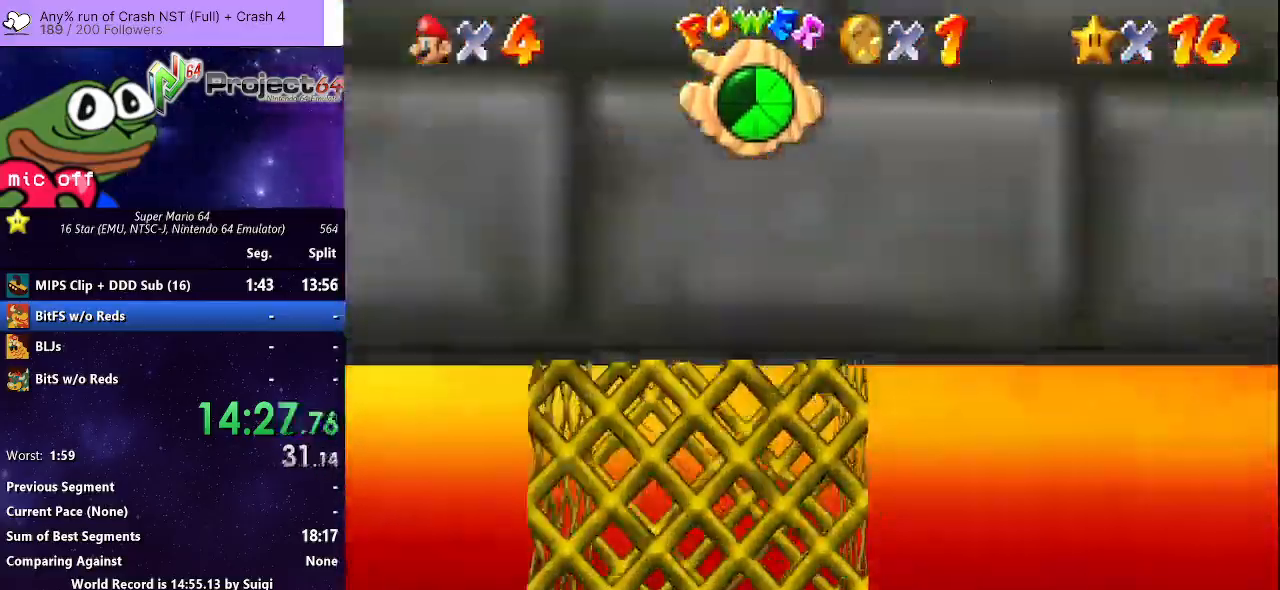
{"buttons": [], "left_stick": "left", "right_stick": "center", "events": [[100, "A", "down"], [100, "left_stick", "left"], [333, "A", "up"]]}
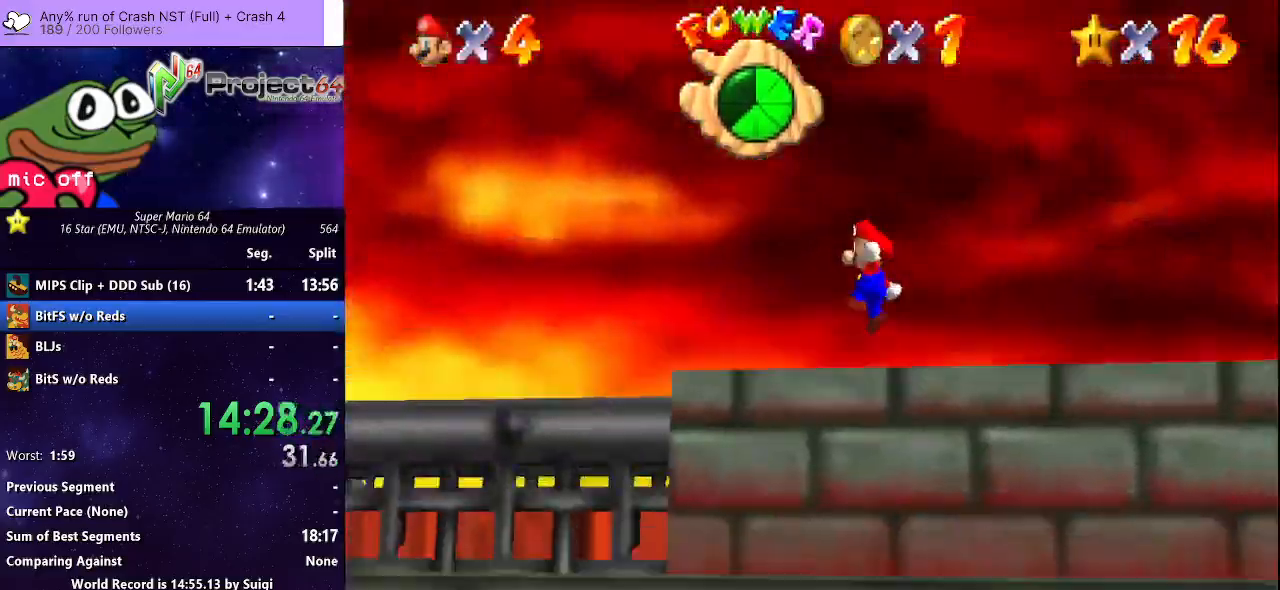
{"buttons": ["A", "R2"], "left_stick": "left", "right_stick": "center", "events": [[433, "R2", "down"], [467, "A", "down"]]}
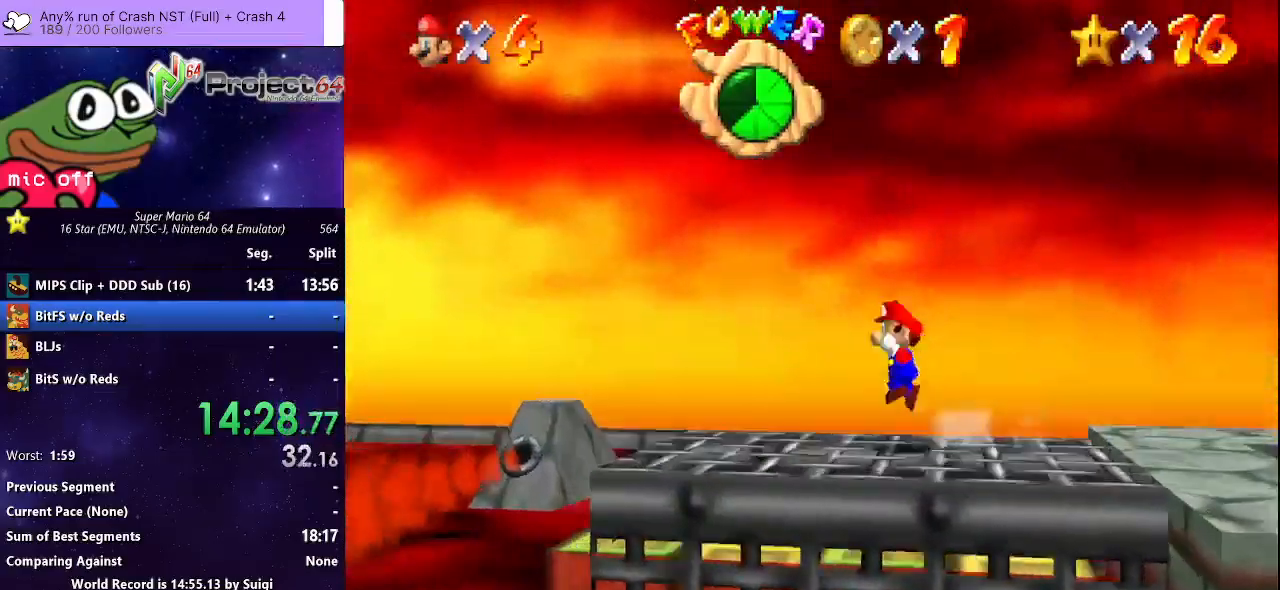
{"buttons": ["R2"], "left_stick": "left", "right_stick": "center", "events": [[100, "A", "up"], [200, "left_stick", "down-left"], [467, "left_stick", "left"]]}
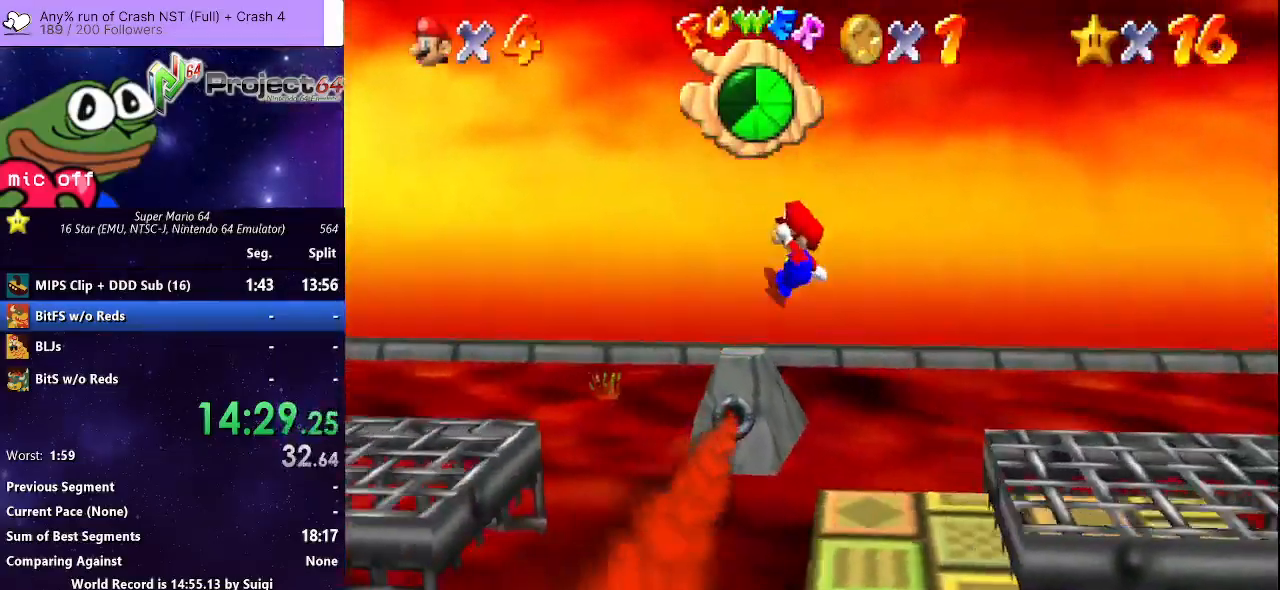
{"buttons": ["R2"], "left_stick": "left", "right_stick": "center", "events": []}
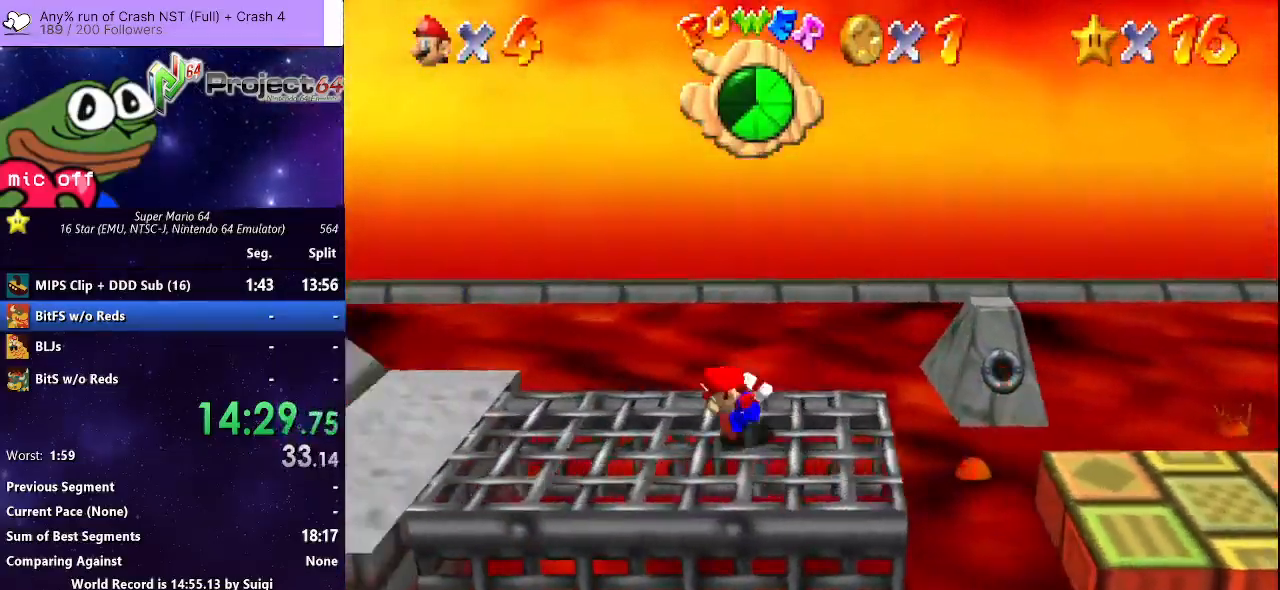
{"buttons": ["R2"], "left_stick": "left", "right_stick": "center", "events": [[67, "A", "down"], [200, "A", "up"]]}
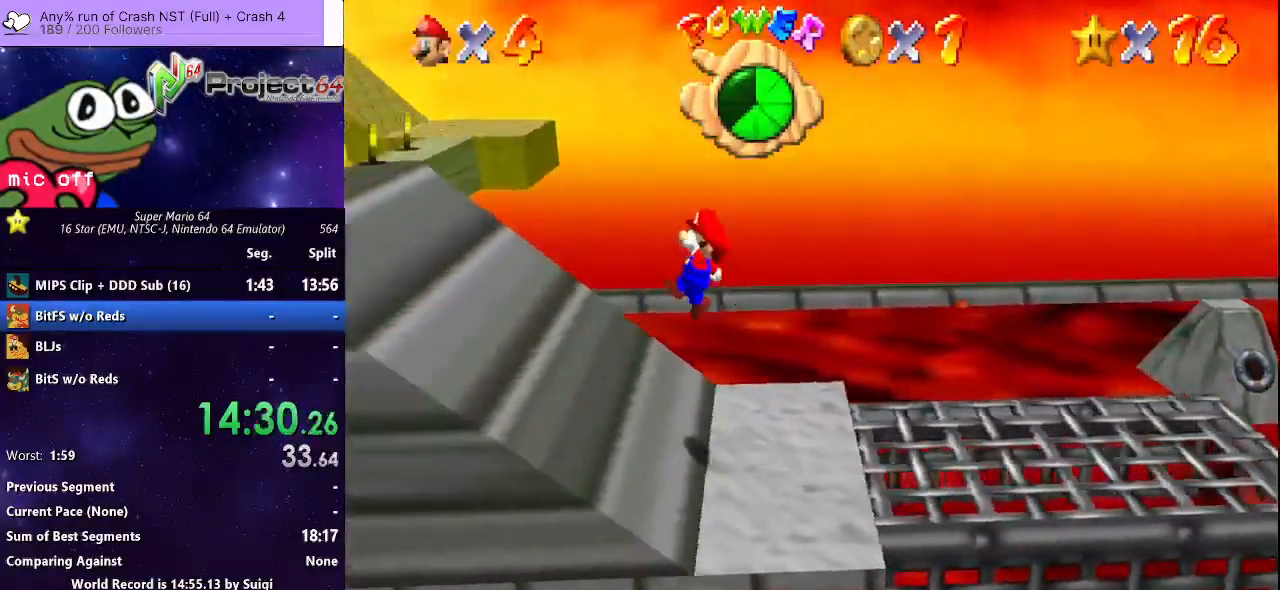
{"buttons": [], "left_stick": "left", "right_stick": "center", "events": [[433, "R2", "up"]]}